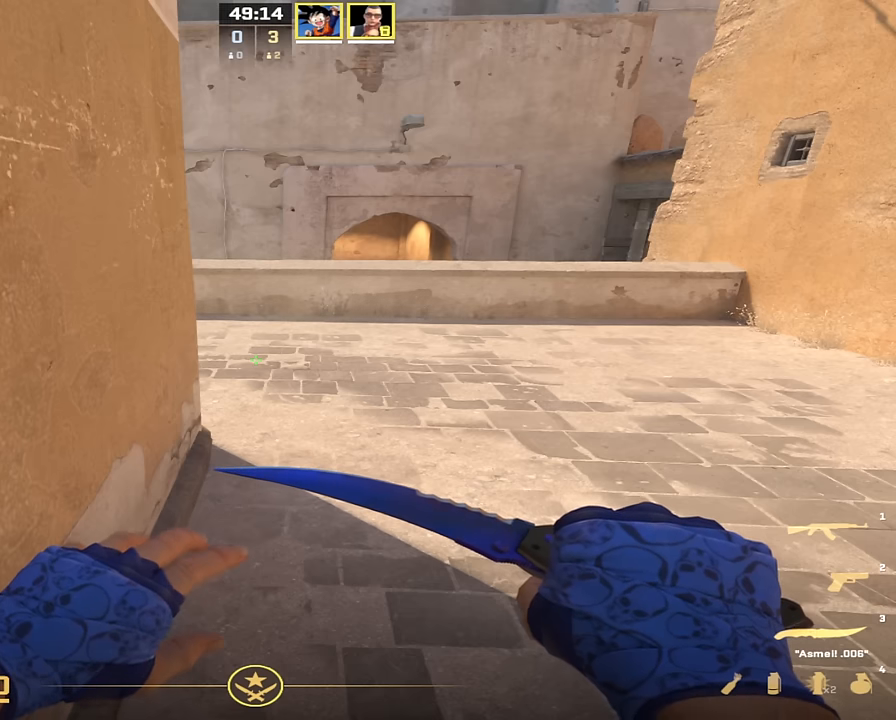
Gameplay with keyboard and mouse; each line is a JSON object with the keys held at the frame after it. "events" lists presses ("down") and releases ("up") of "a", "ctrl_l", "ctrl_r", "d", "s", "space" and "w" between this image and that frame as [ms after this image, input, new state], when the widget could be followed in between. No other keys are recorded. Mouse buttons are not recorded. Not read: mouse_move.
{"keys": [], "events": [[150, "w", "down"], [250, "w", "up"]]}
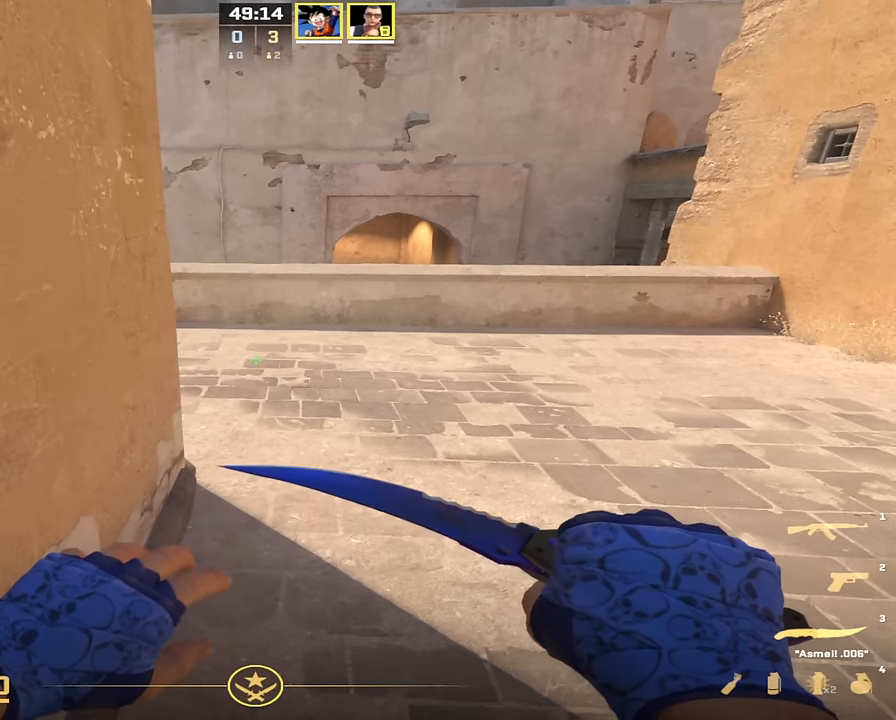
{"keys": [], "events": []}
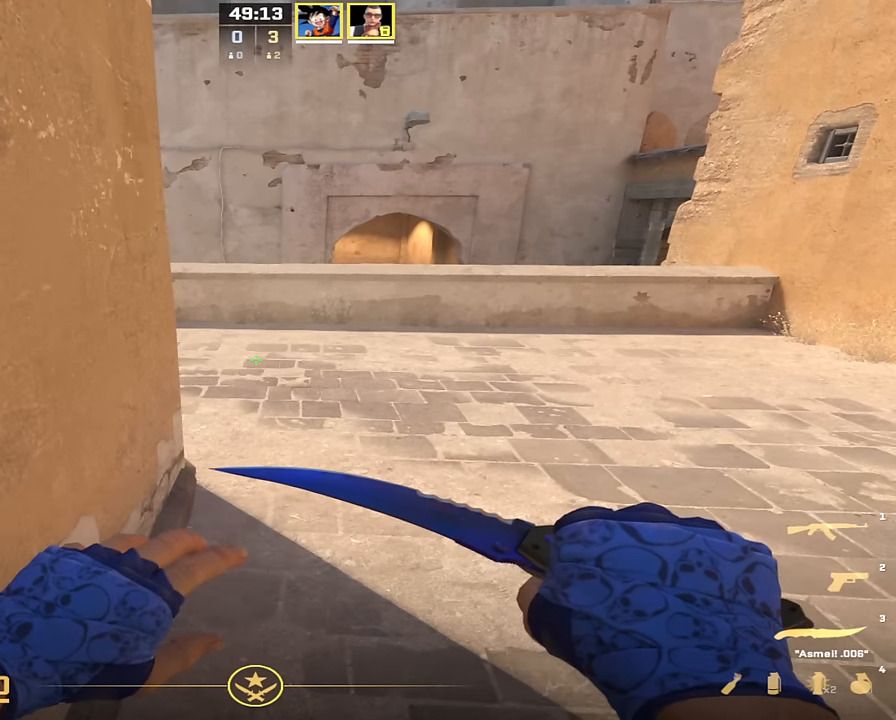
{"keys": [], "events": []}
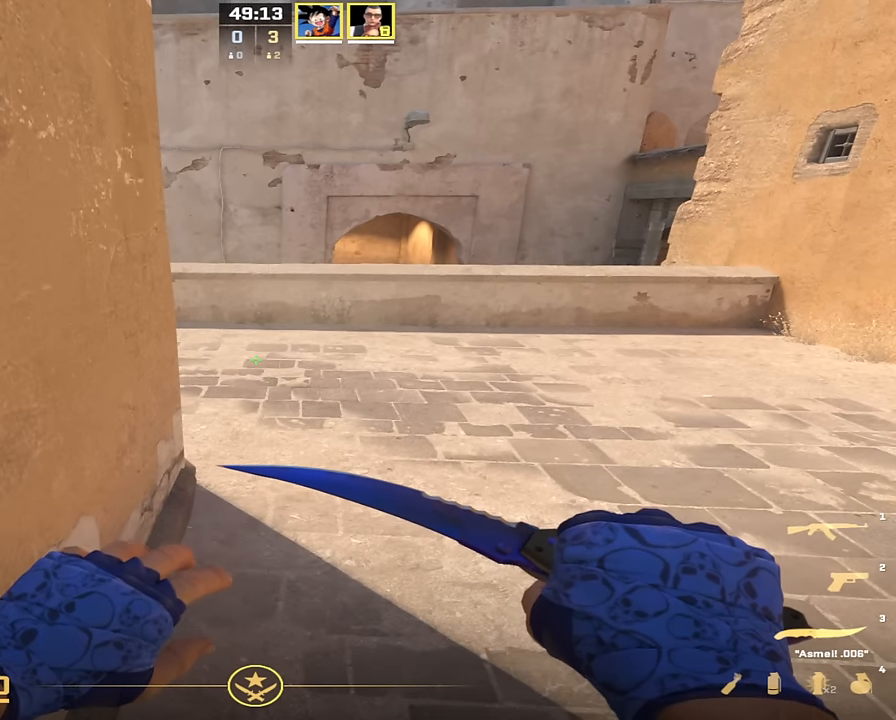
{"keys": [], "events": []}
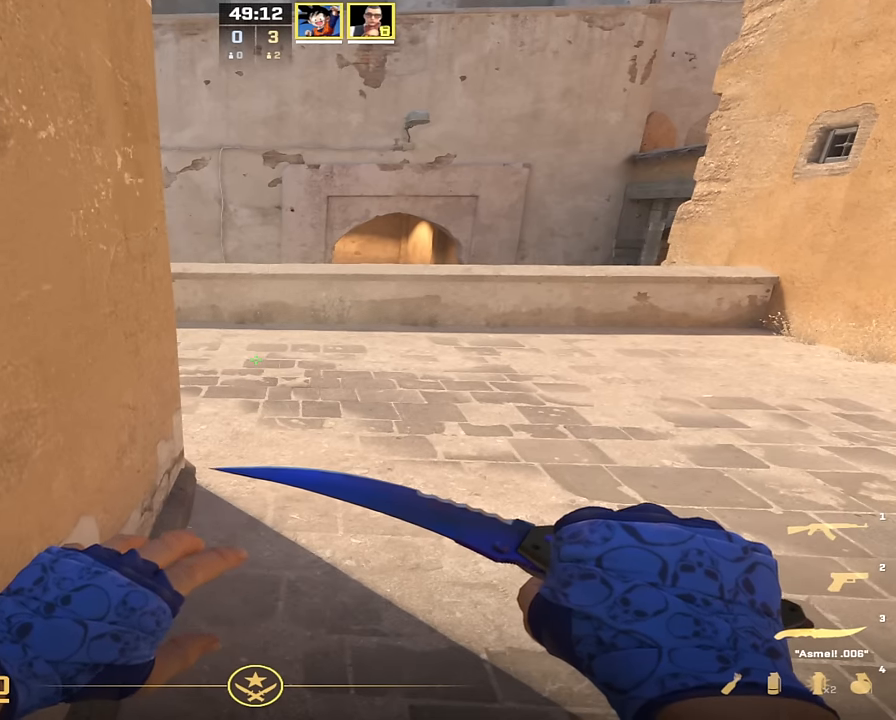
{"keys": [], "events": []}
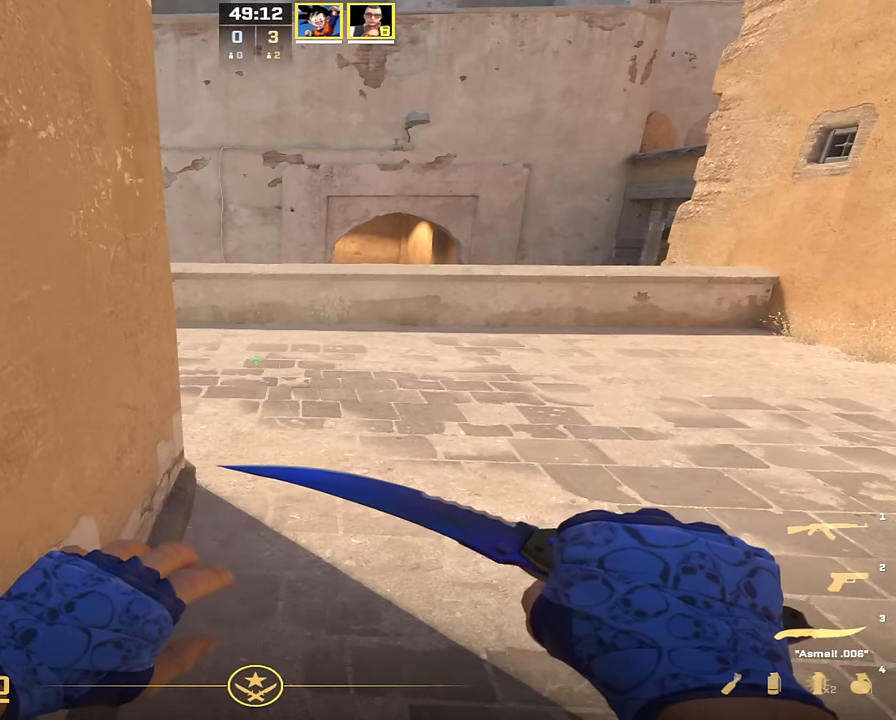
{"keys": [], "events": []}
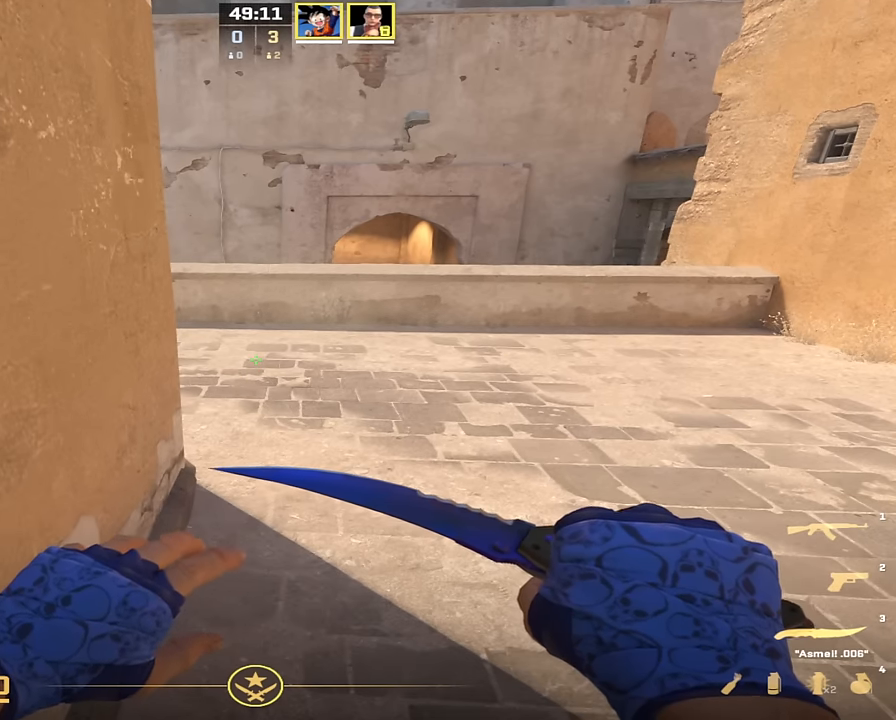
{"keys": [], "events": []}
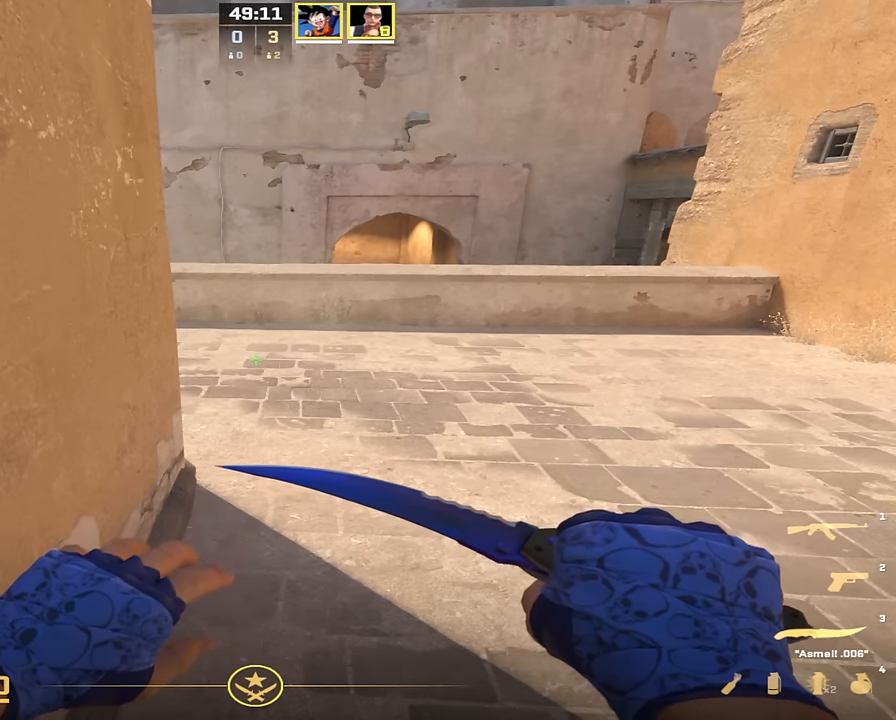
{"keys": [], "events": []}
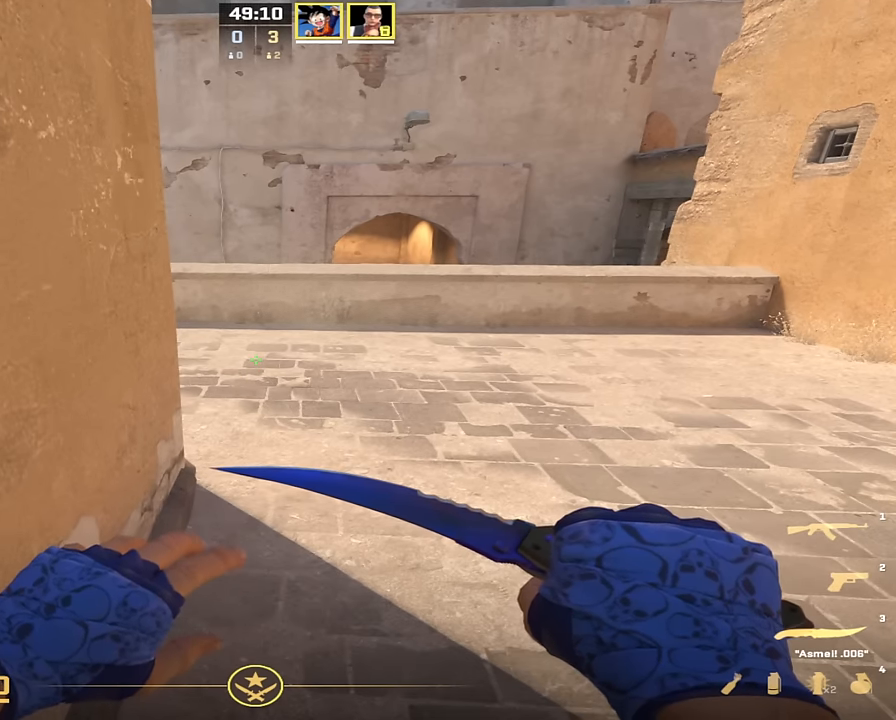
{"keys": [], "events": []}
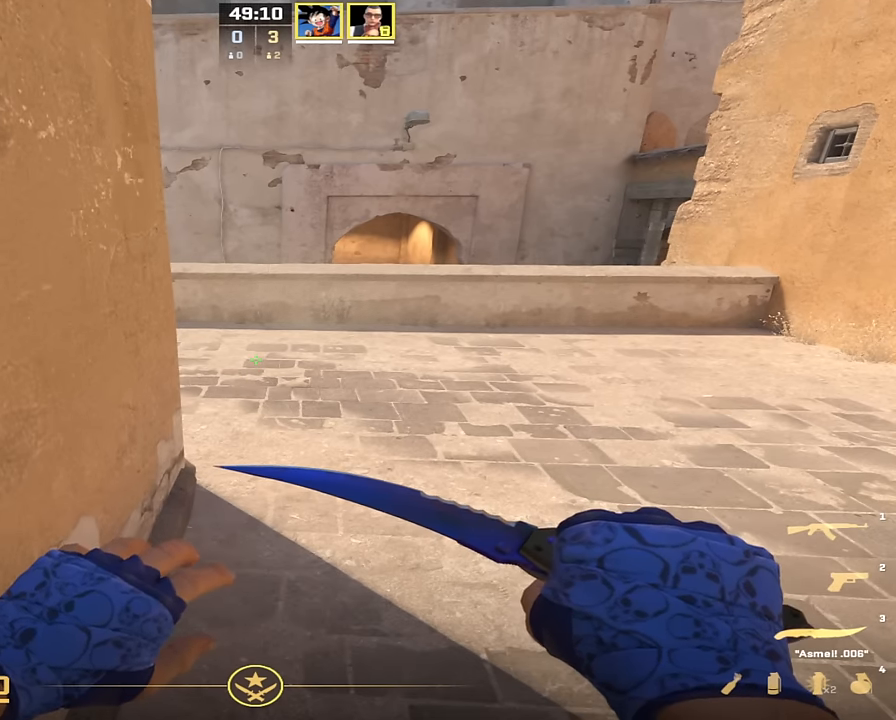
{"keys": [], "events": []}
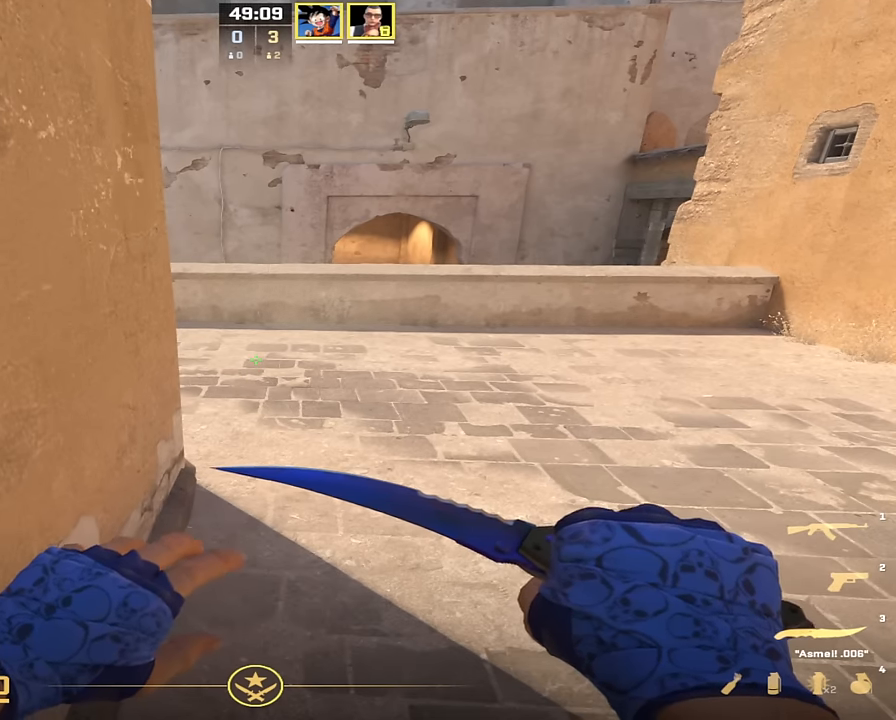
{"keys": [], "events": [[200, "w", "down"], [317, "w", "up"]]}
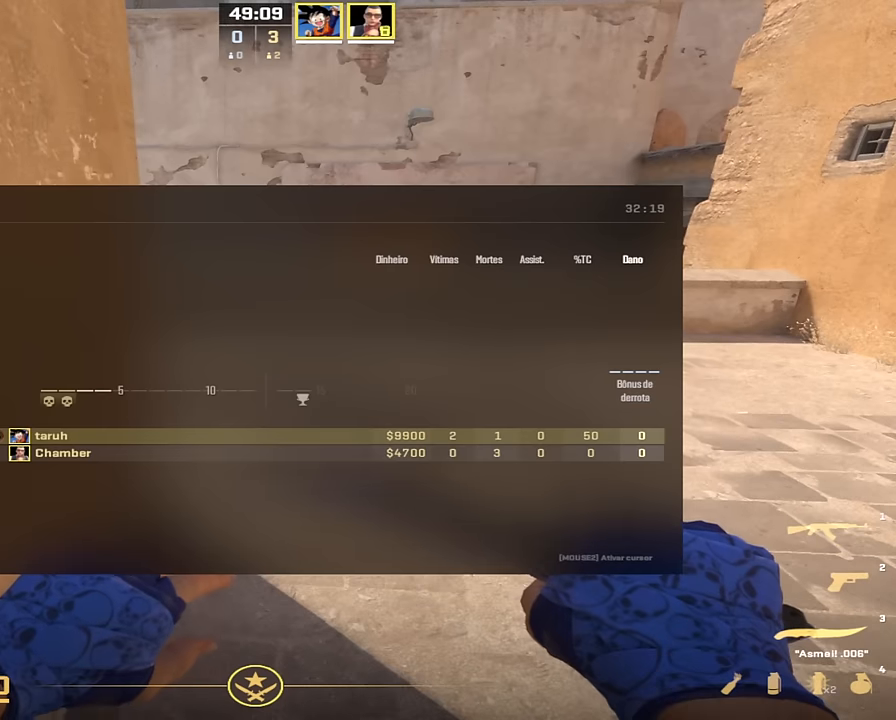
{"keys": [], "events": []}
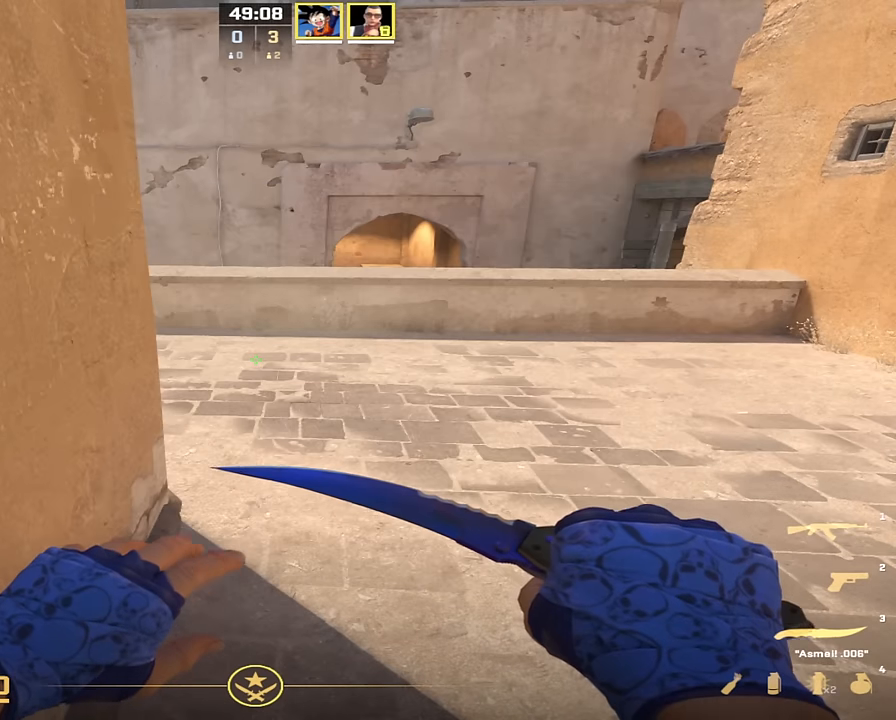
{"keys": [], "events": []}
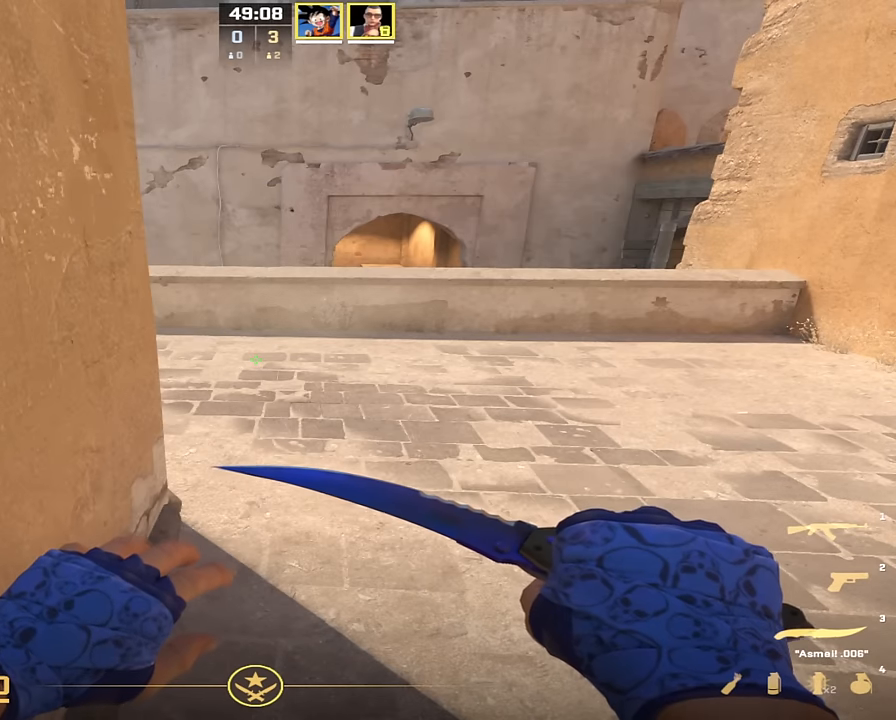
{"keys": [], "events": []}
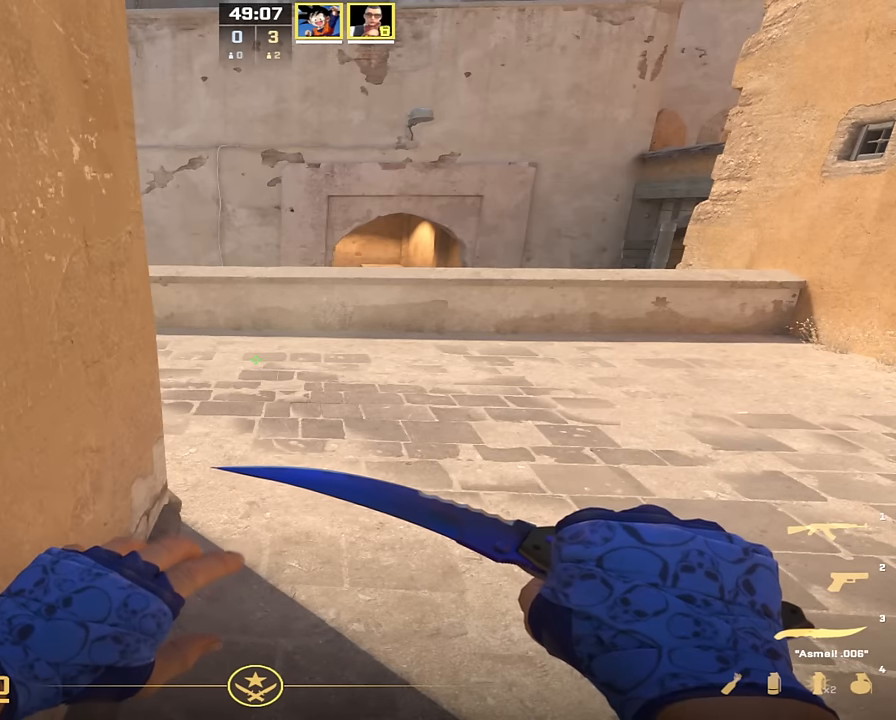
{"keys": [], "events": []}
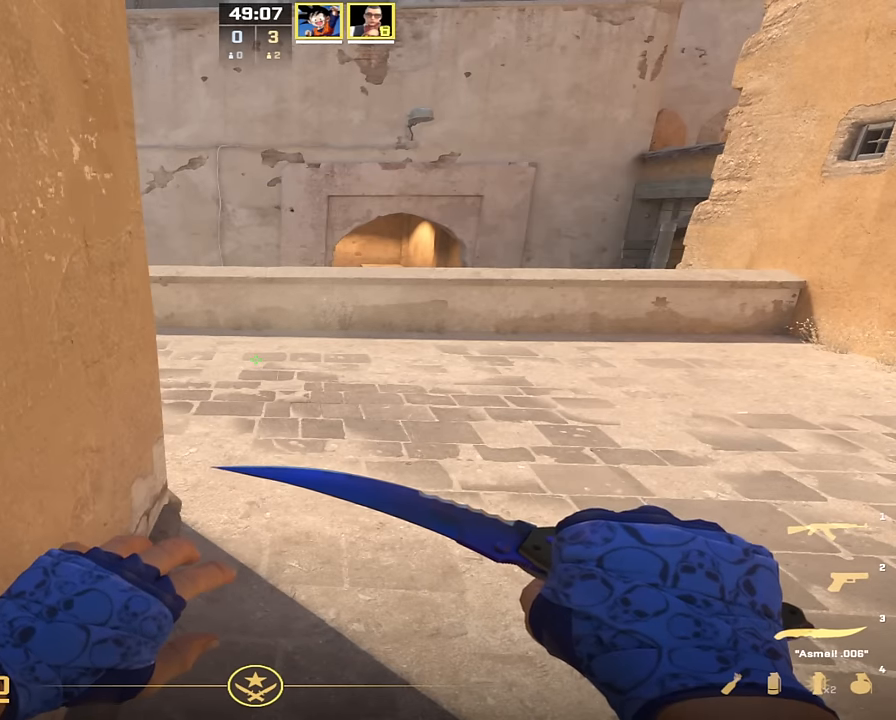
{"keys": [], "events": []}
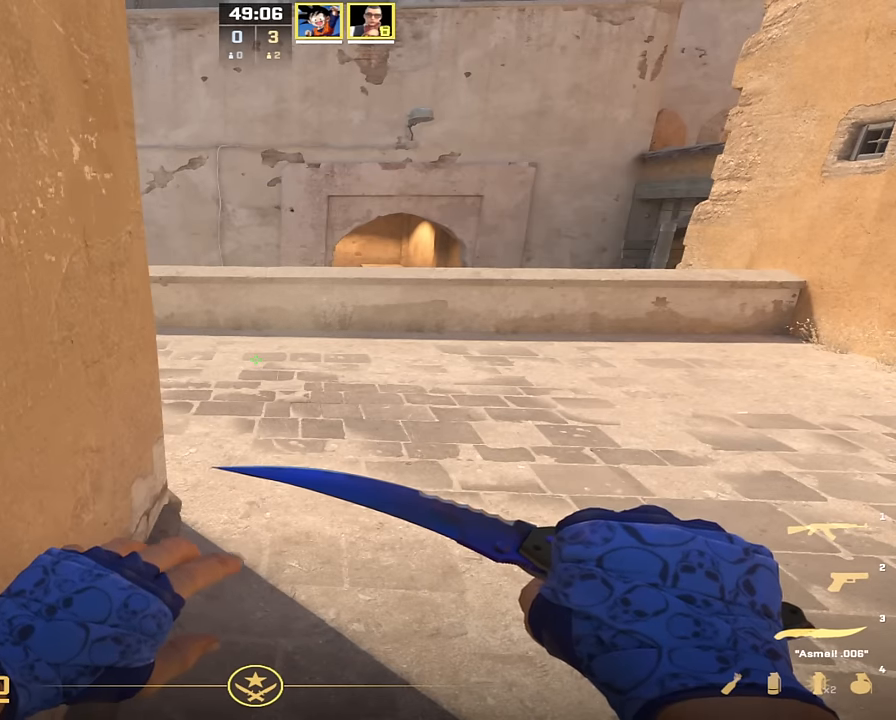
{"keys": [], "events": []}
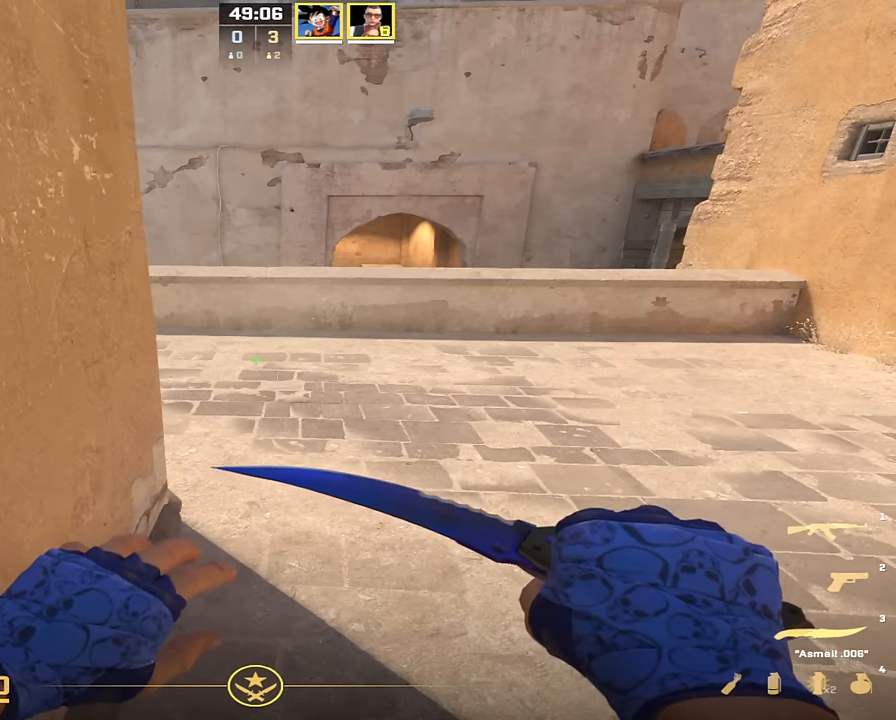
{"keys": [], "events": [[217, "w", "down"], [367, "w", "up"]]}
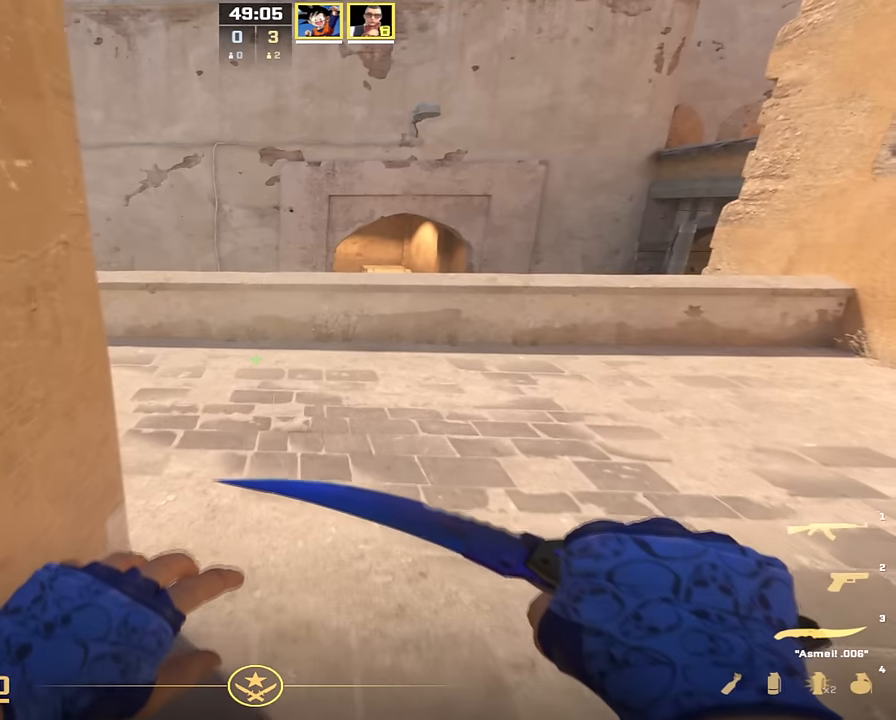
{"keys": [], "events": []}
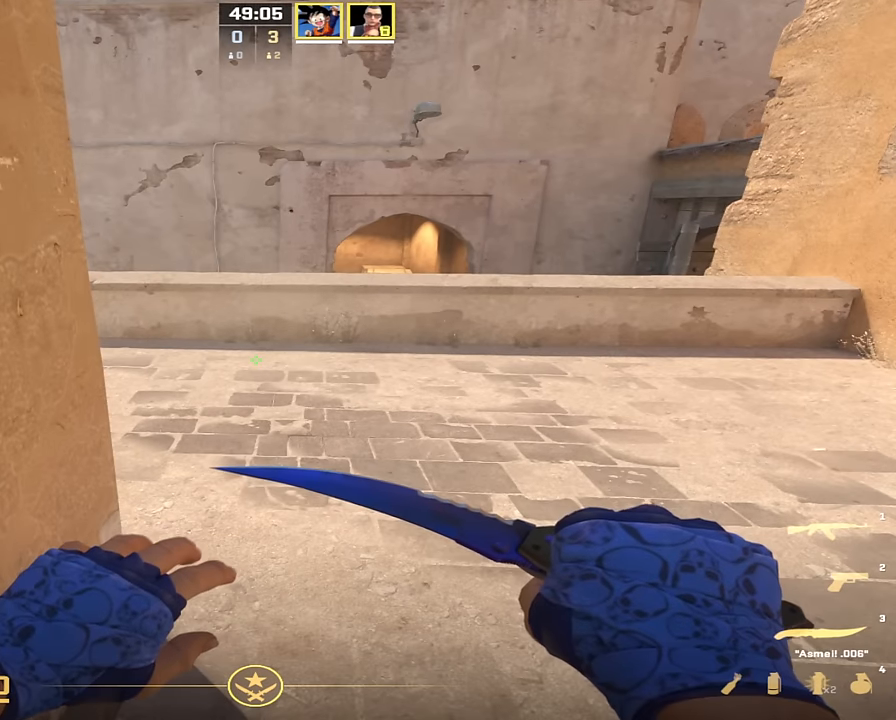
{"keys": [], "events": []}
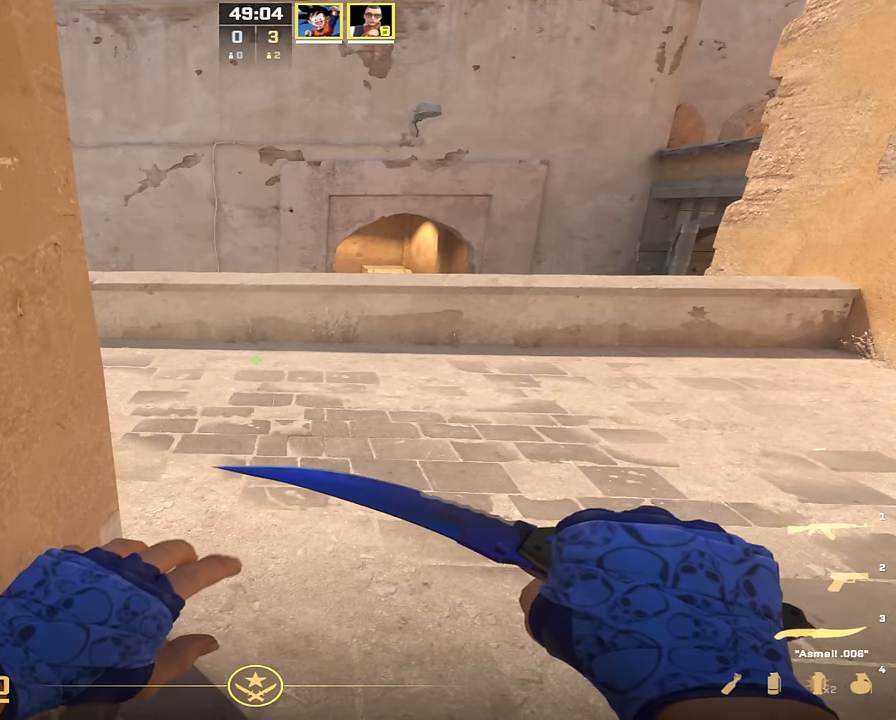
{"keys": [], "events": []}
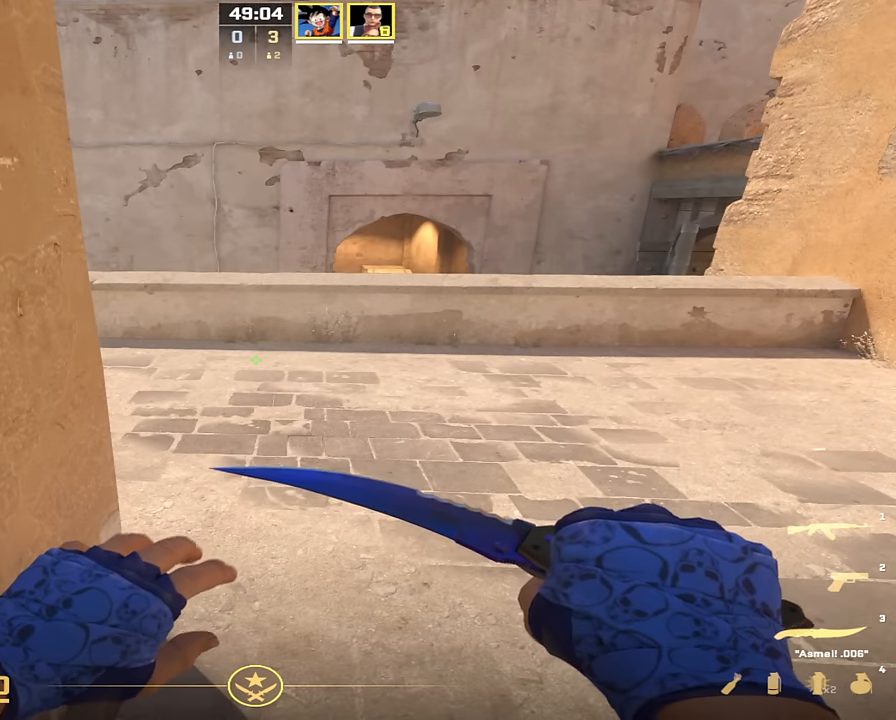
{"keys": [], "events": []}
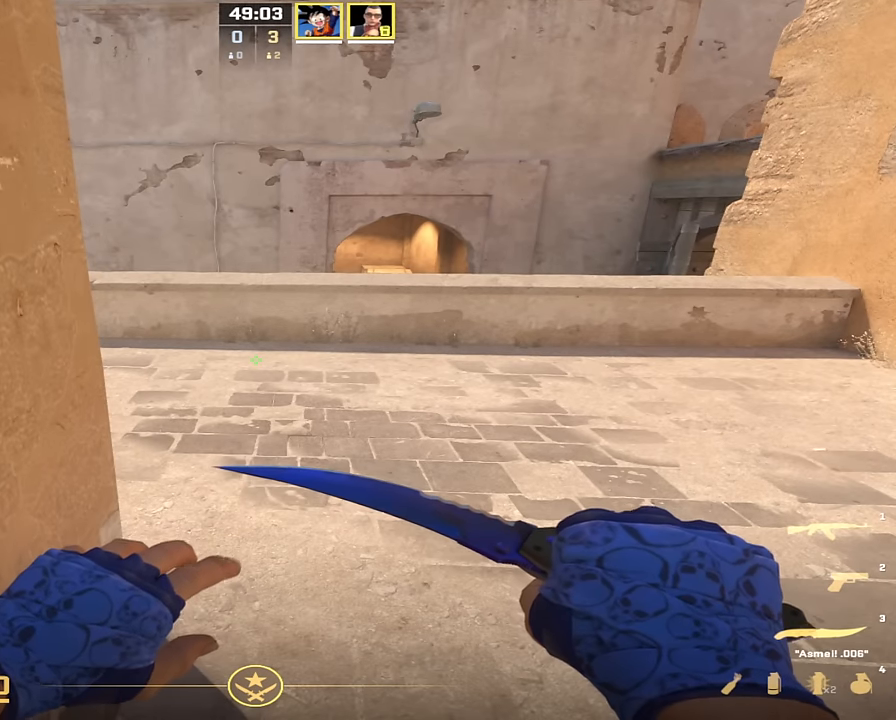
{"keys": [], "events": []}
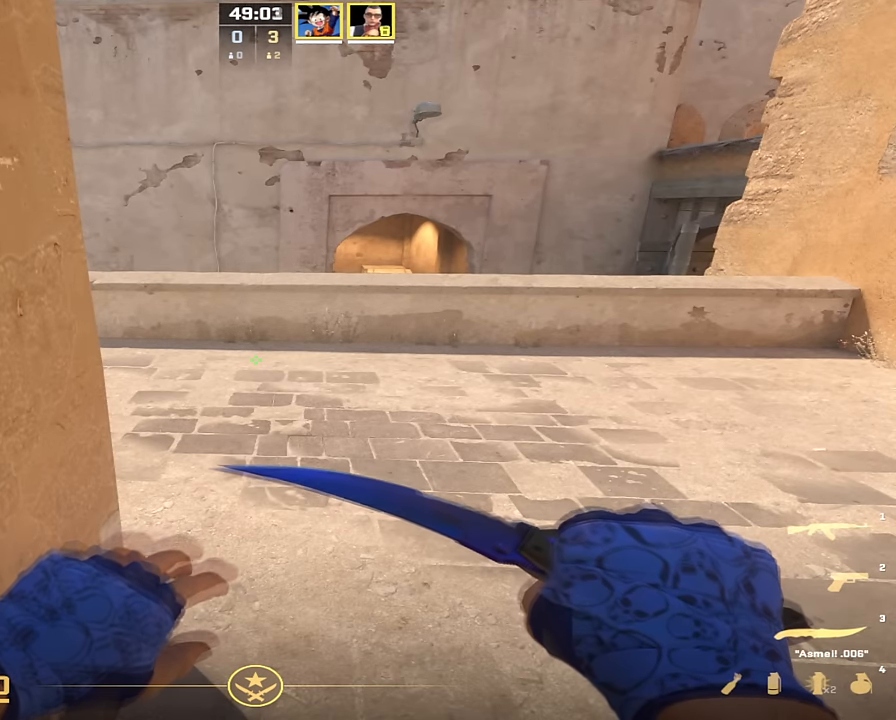
{"keys": [], "events": [[334, "w", "down"], [417, "w", "up"]]}
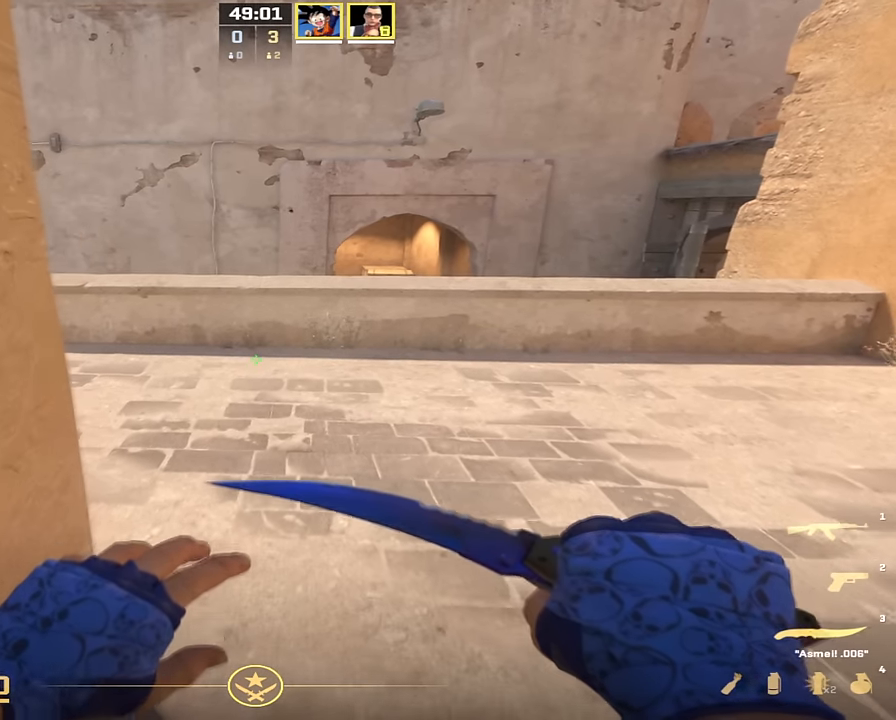
{"keys": [], "events": []}
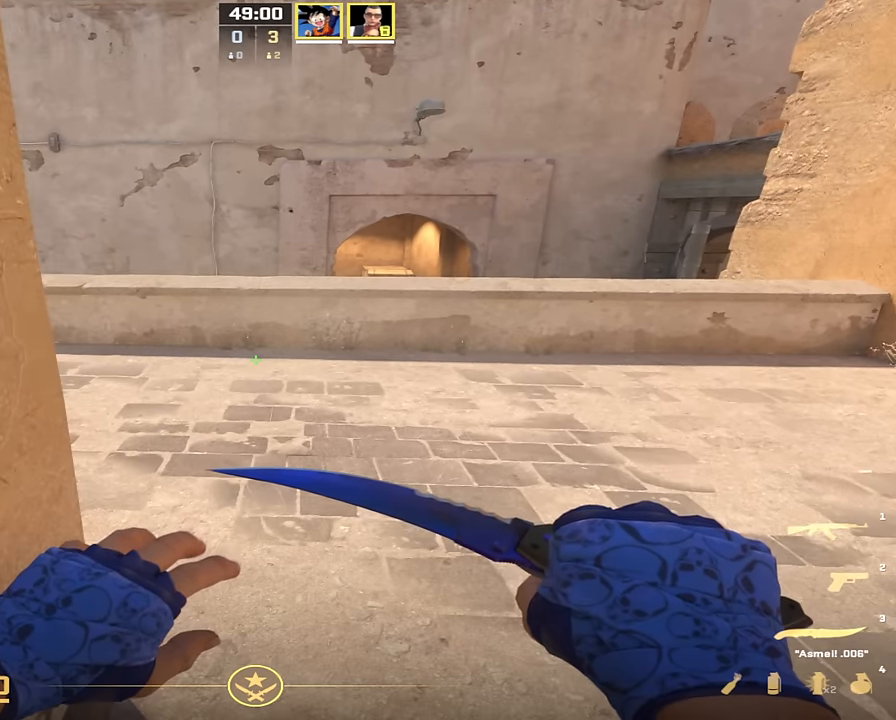
{"keys": [], "events": []}
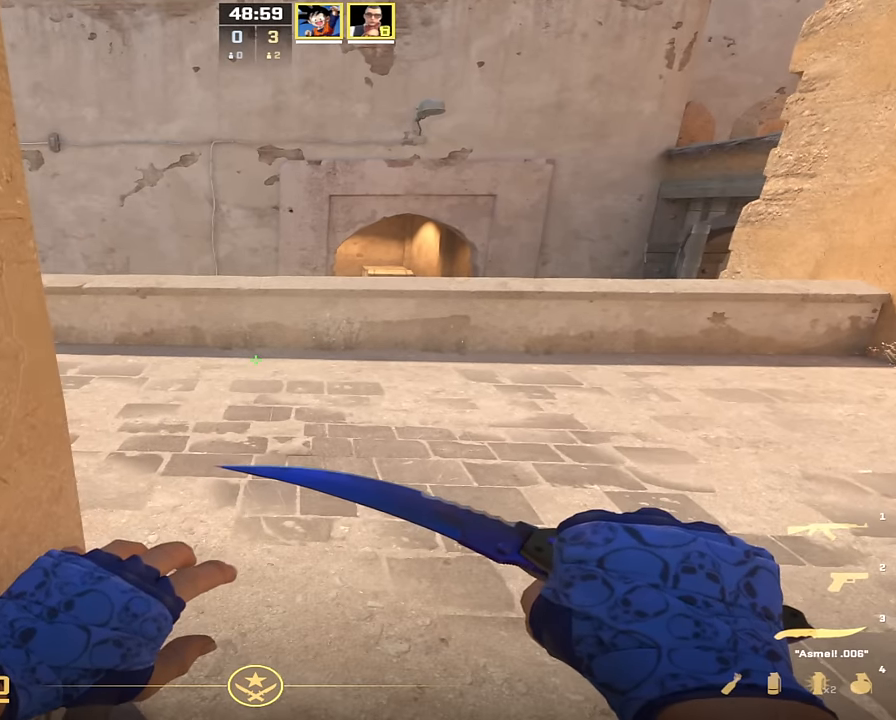
{"keys": ["s"], "events": [[333, "s", "down"]]}
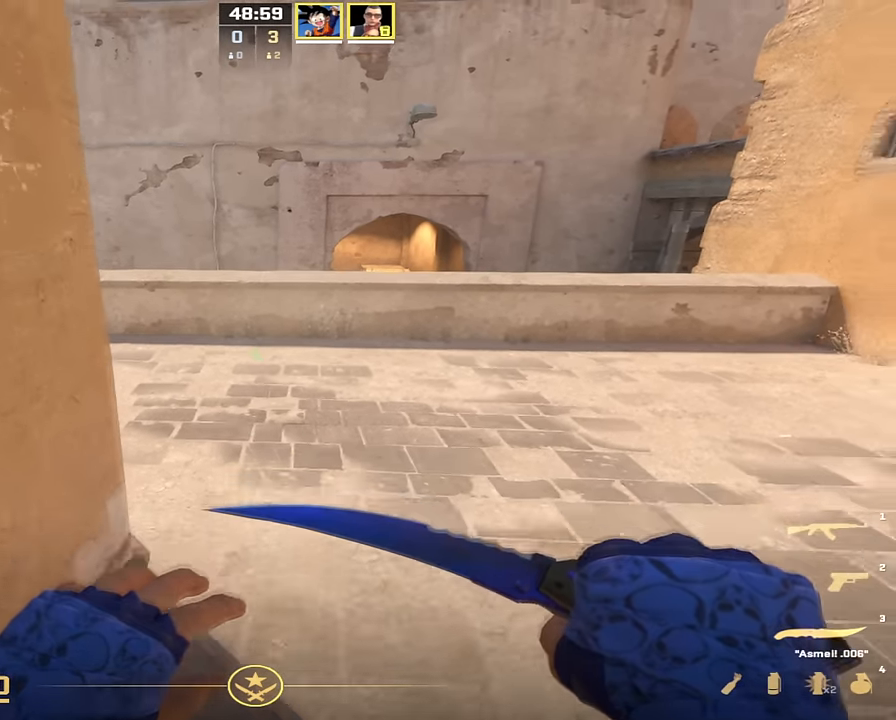
{"keys": [], "events": [[250, "s", "up"]]}